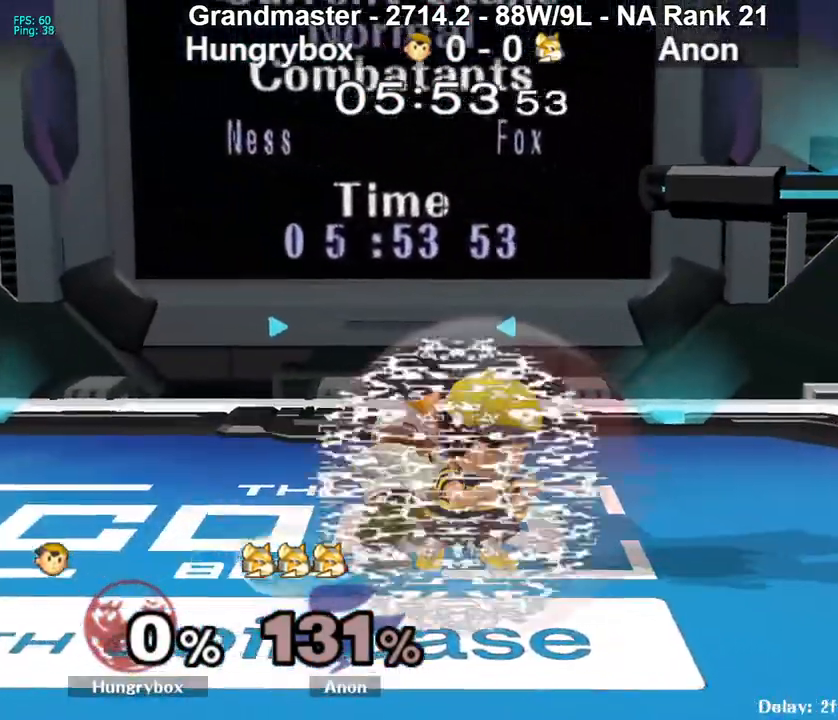
Gameplay with a controller (Nintendo layout); each line is a JSON object with the inputs held at the frame after it. "events" lists button and stick changes between this image and that frame as [ms after this image, input, new state], when the widget could be followed in between. Not read: L3 R3 START.
{"buttons": ["Z"], "left_stick": "left", "right_stick": "center", "events": [[33, "Z", "down"], [100, "Z", "up"], [117, "R1", "down"], [400, "left_stick", "up"], [433, "R1", "up"], [450, "left_stick", "left"], [500, "Z", "down"]]}
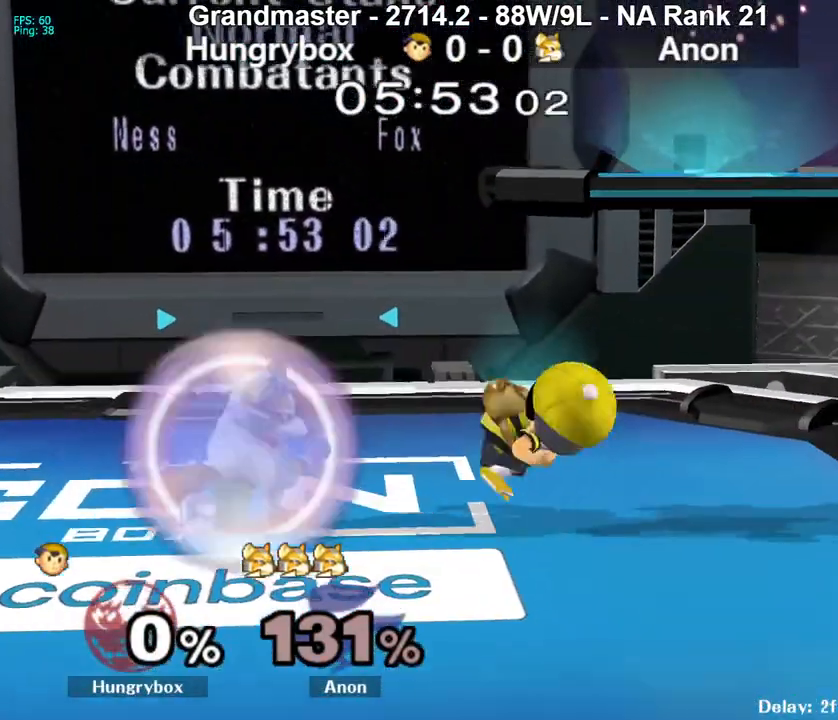
{"buttons": ["R1"], "left_stick": "right", "right_stick": "center", "events": [[83, "Z", "up"], [117, "Z", "down"], [133, "left_stick", "right"], [183, "Z", "up"], [217, "Z", "down"], [300, "Z", "up"], [333, "Z", "down"], [467, "R1", "down"], [483, "Z", "up"]]}
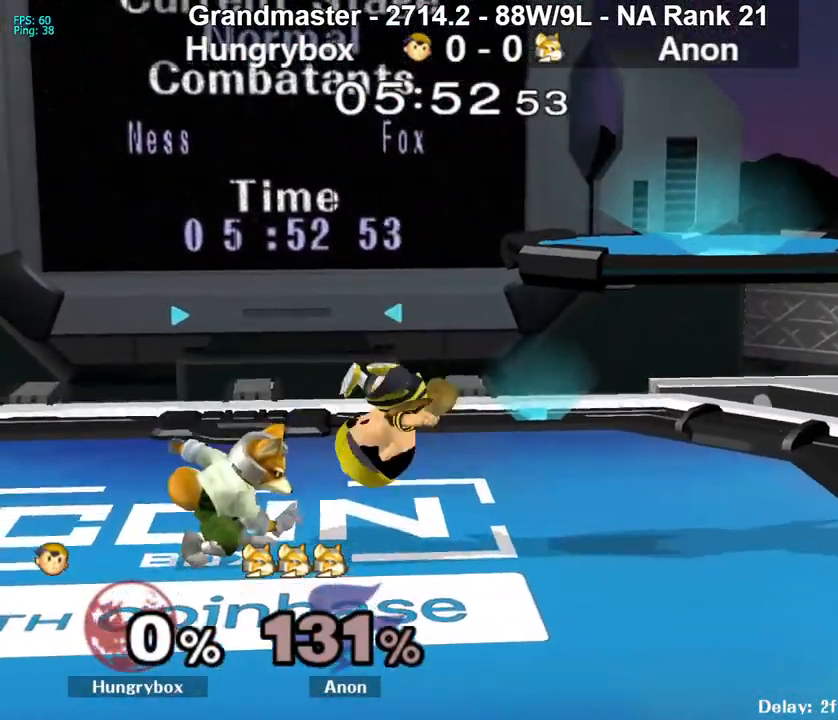
{"buttons": [], "left_stick": "up", "right_stick": "center", "events": [[233, "R1", "up"], [233, "left_stick", "up-right"], [317, "R1", "down"], [333, "left_stick", "down-right"], [433, "R1", "up"], [450, "left_stick", "center"], [500, "left_stick", "up"]]}
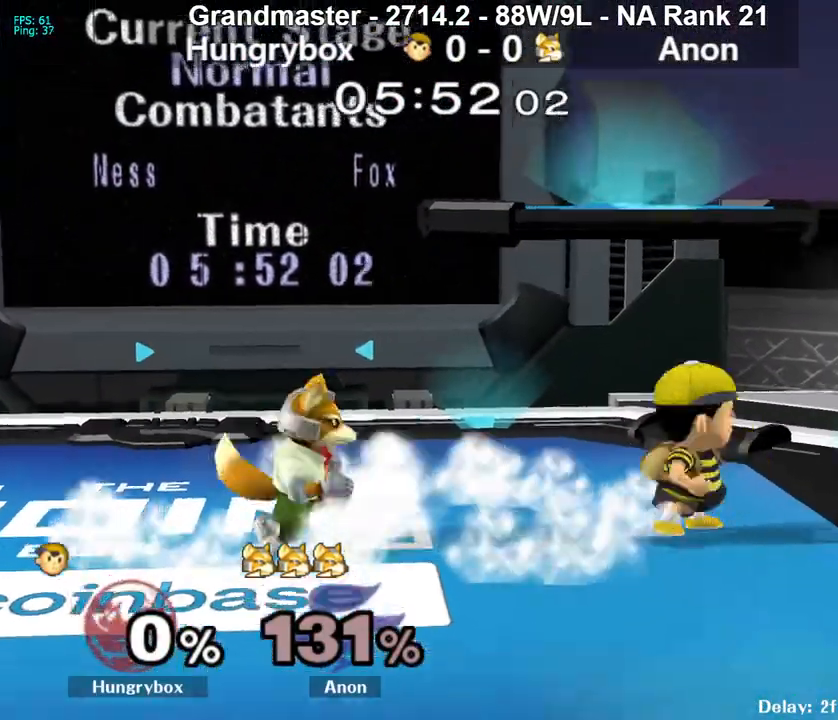
{"buttons": ["R1"], "left_stick": "left", "right_stick": "center", "events": [[117, "left_stick", "left"], [250, "right_stick", "down"], [350, "right_stick", "center"], [417, "R1", "down"]]}
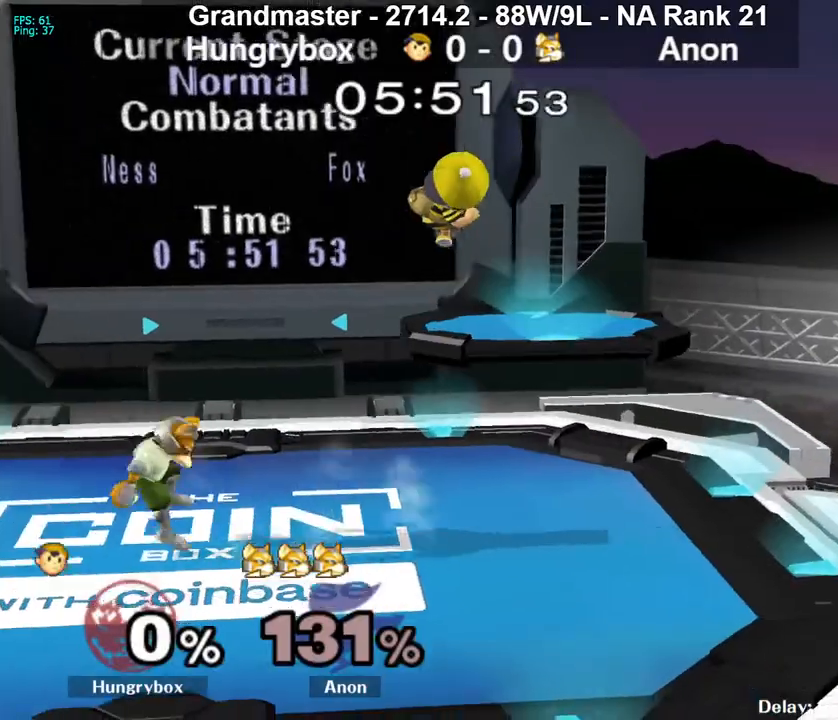
{"buttons": ["R1"], "left_stick": "left", "right_stick": "center", "events": [[133, "R1", "up"], [483, "R1", "down"]]}
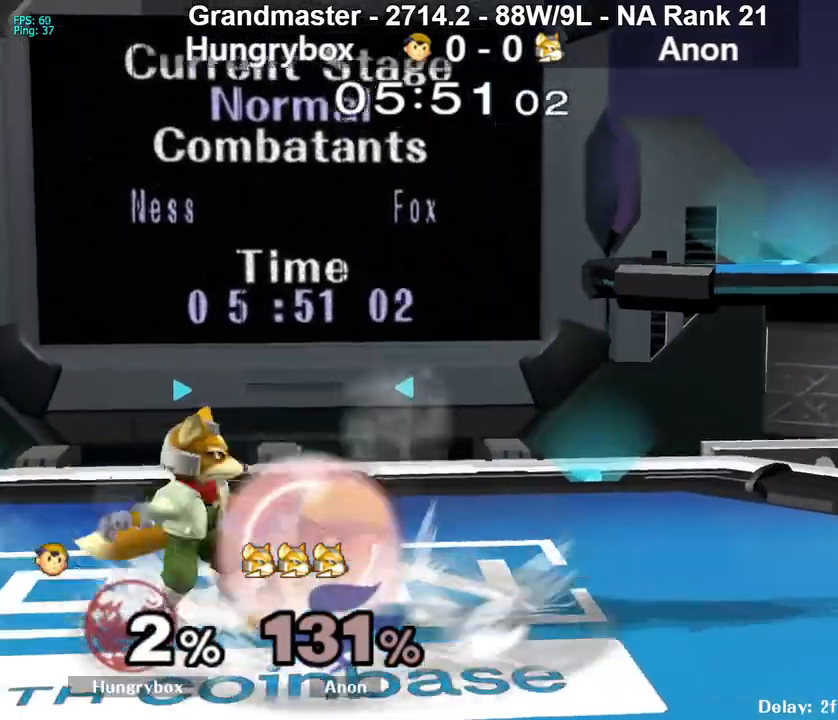
{"buttons": [], "left_stick": "left", "right_stick": "center", "events": [[317, "Z", "down"], [317, "left_stick", "center"], [417, "Z", "up"], [433, "left_stick", "up-left"], [483, "R1", "up"], [500, "left_stick", "left"]]}
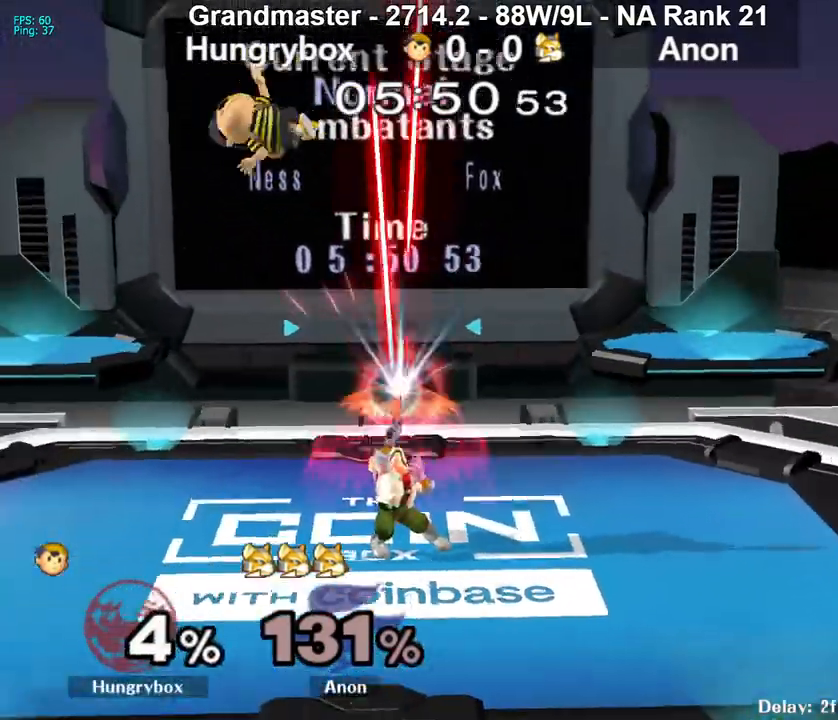
{"buttons": [], "left_stick": "right", "right_stick": "right", "events": [[117, "R1", "down"], [267, "R1", "up"], [400, "left_stick", "up"], [483, "right_stick", "right"], [500, "left_stick", "right"]]}
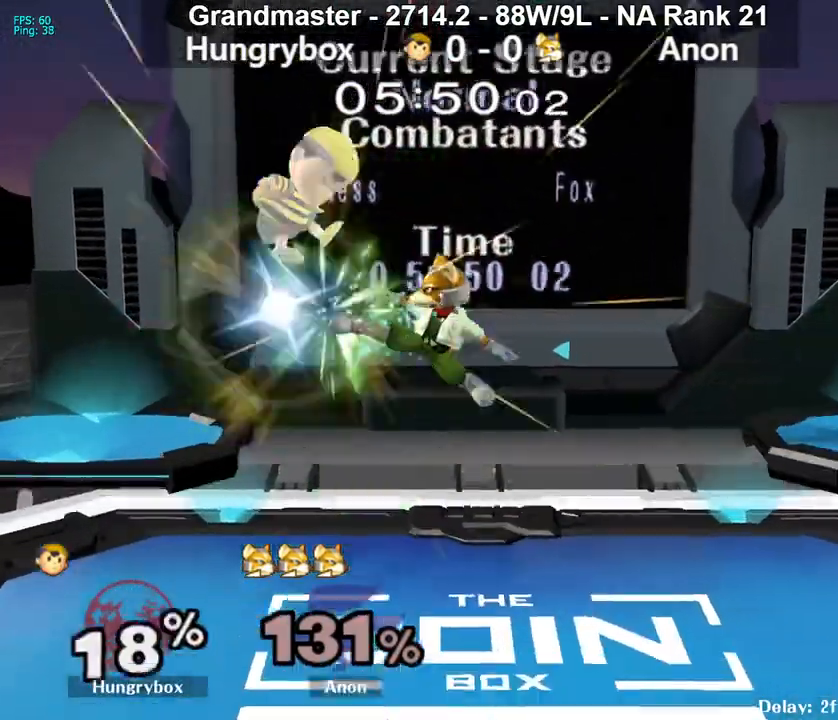
{"buttons": ["Z"], "left_stick": "center", "right_stick": "center", "events": [[17, "Z", "down"], [33, "right_stick", "center"], [67, "Z", "up"], [117, "Z", "down"], [150, "left_stick", "down-right"], [183, "Z", "up"], [217, "Z", "down"], [317, "Z", "up"], [400, "left_stick", "center"], [433, "Z", "down"]]}
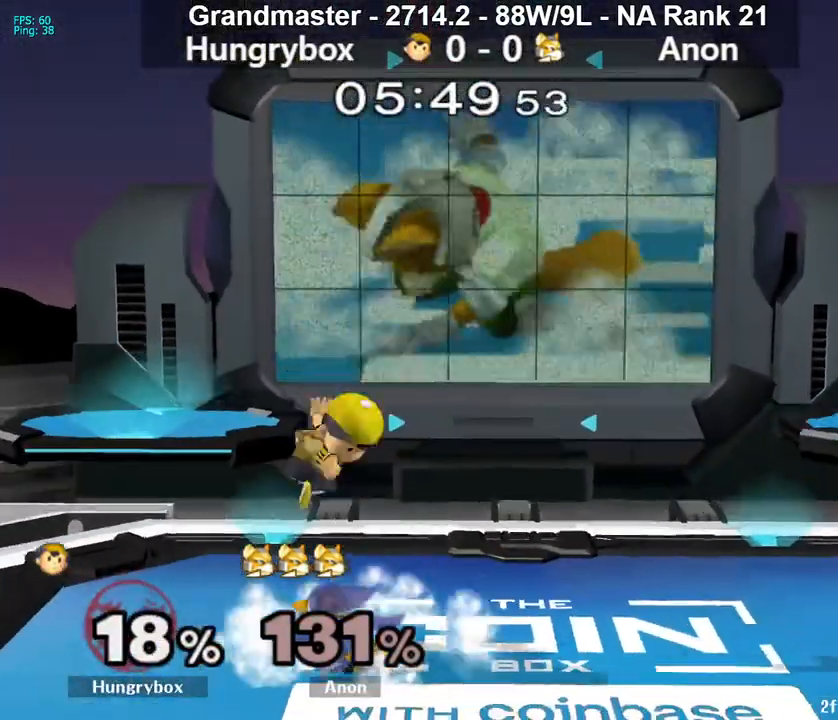
{"buttons": [], "left_stick": "right", "right_stick": "center", "events": [[17, "Z", "up"], [50, "Z", "down"], [217, "Z", "up"], [250, "Z", "down"], [400, "Z", "up"], [500, "left_stick", "right"]]}
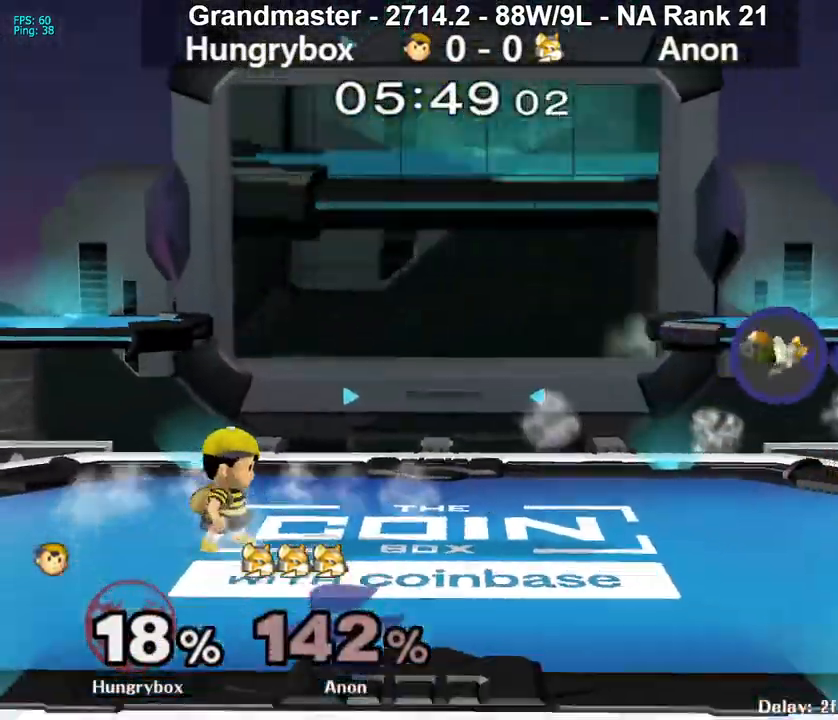
{"buttons": [], "left_stick": "center", "right_stick": "center", "events": [[150, "R1", "down"], [233, "left_stick", "center"], [267, "R1", "up"], [283, "left_stick", "right"], [383, "R1", "down"], [467, "left_stick", "center"], [500, "R1", "up"]]}
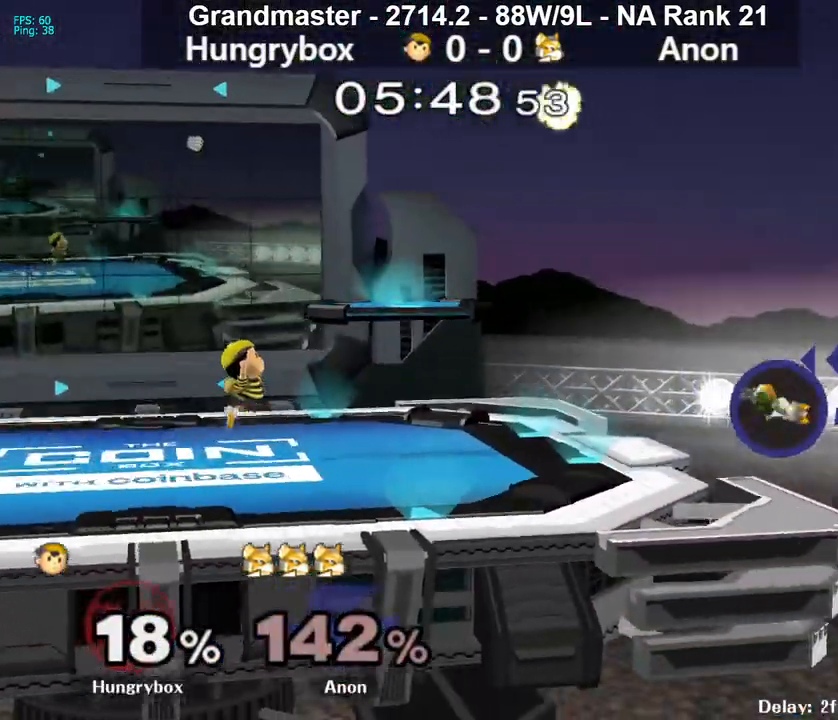
{"buttons": [], "left_stick": "center", "right_stick": "center", "events": [[33, "left_stick", "right"], [167, "R1", "down"], [167, "left_stick", "down-right"], [267, "R1", "up"], [300, "left_stick", "right"], [417, "left_stick", "center"]]}
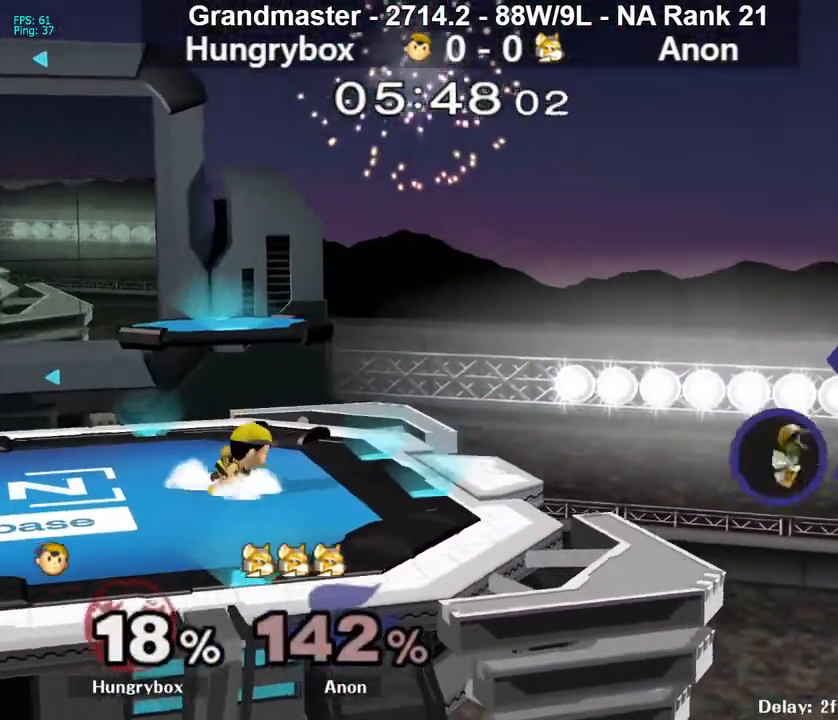
{"buttons": [], "left_stick": "right", "right_stick": "center", "events": [[67, "left_stick", "down-right"], [133, "left_stick", "center"], [233, "left_stick", "right"], [367, "left_stick", "down-right"], [383, "R1", "down"], [483, "R1", "up"], [500, "left_stick", "right"]]}
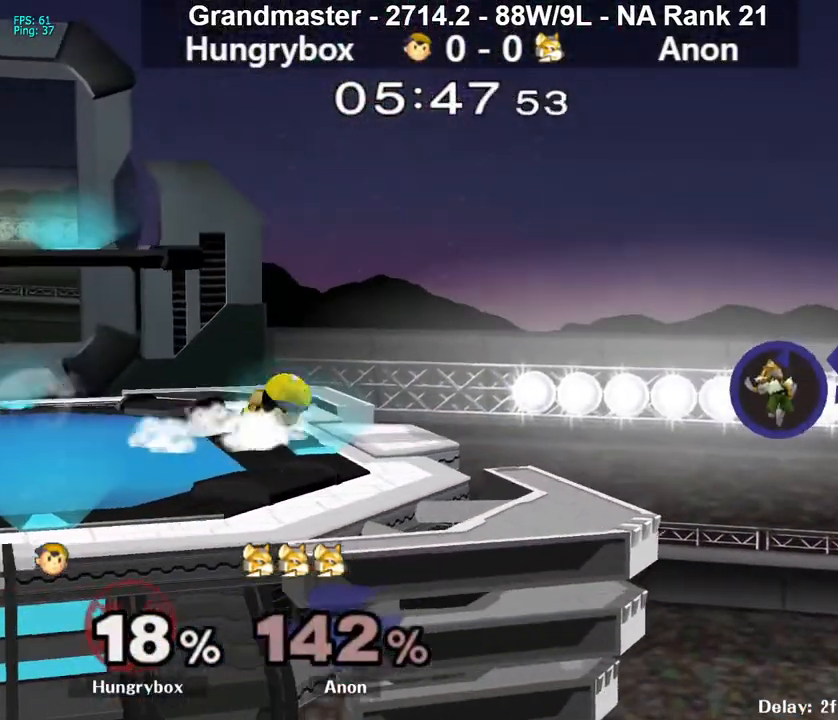
{"buttons": [], "left_stick": "down", "right_stick": "center", "events": [[233, "left_stick", "center"], [300, "left_stick", "down"], [367, "A", "down"], [383, "A", "up"]]}
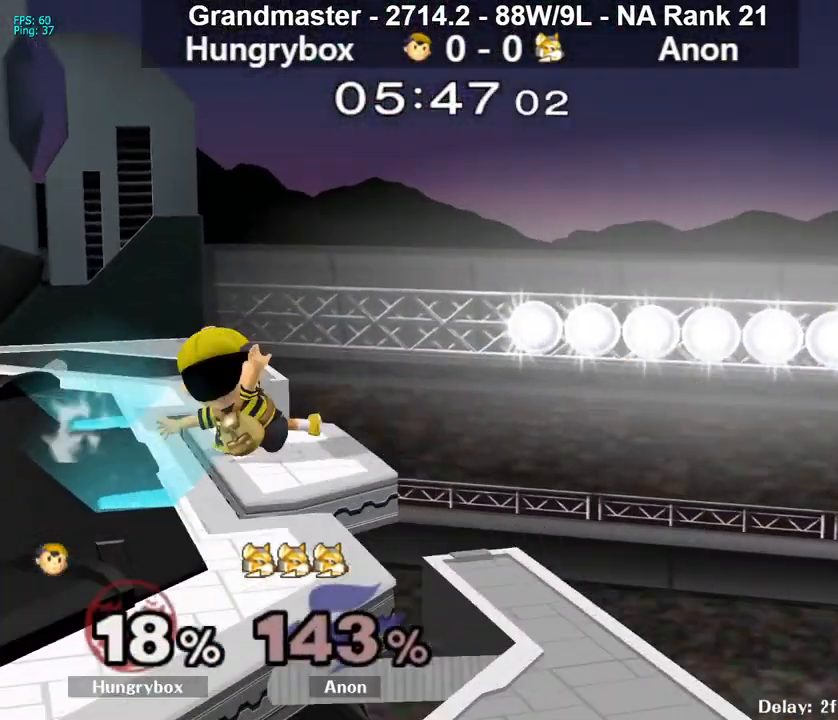
{"buttons": [], "left_stick": "center", "right_stick": "center", "events": [[100, "left_stick", "center"], [233, "left_stick", "up"], [283, "left_stick", "left"], [300, "R1", "down"], [383, "left_stick", "down"], [417, "R1", "up"], [433, "left_stick", "center"]]}
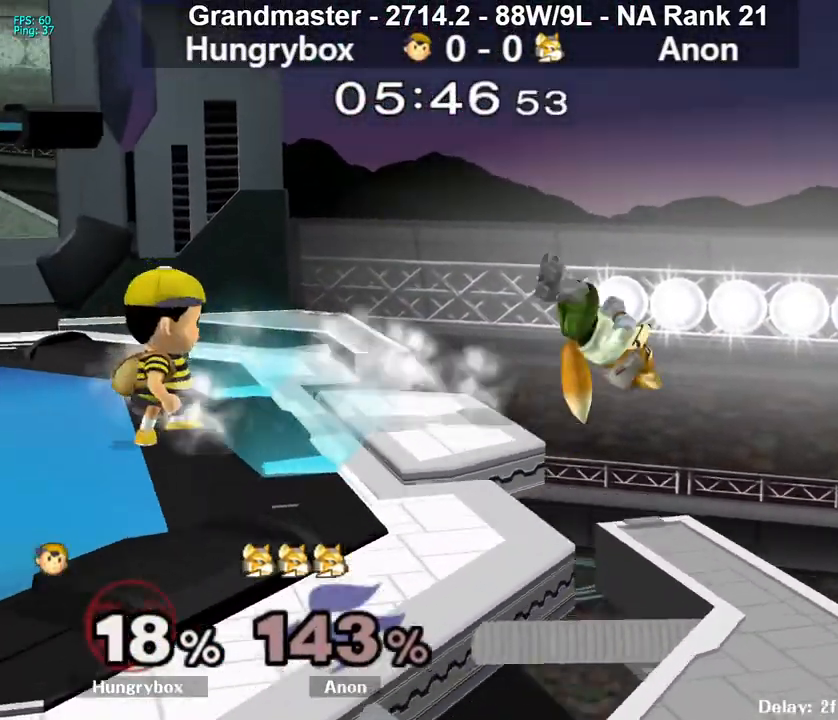
{"buttons": [], "left_stick": "center", "right_stick": "center", "events": [[267, "left_stick", "down-left"], [400, "left_stick", "center"]]}
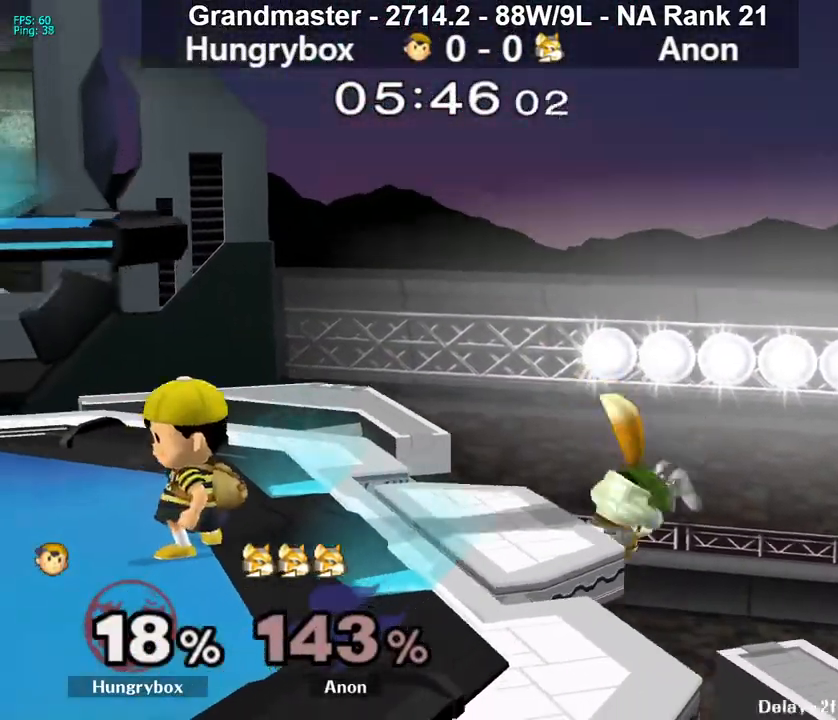
{"buttons": ["R1"], "left_stick": "down", "right_stick": "center", "events": [[267, "left_stick", "up"], [333, "left_stick", "right"], [383, "R1", "down"], [433, "left_stick", "down"]]}
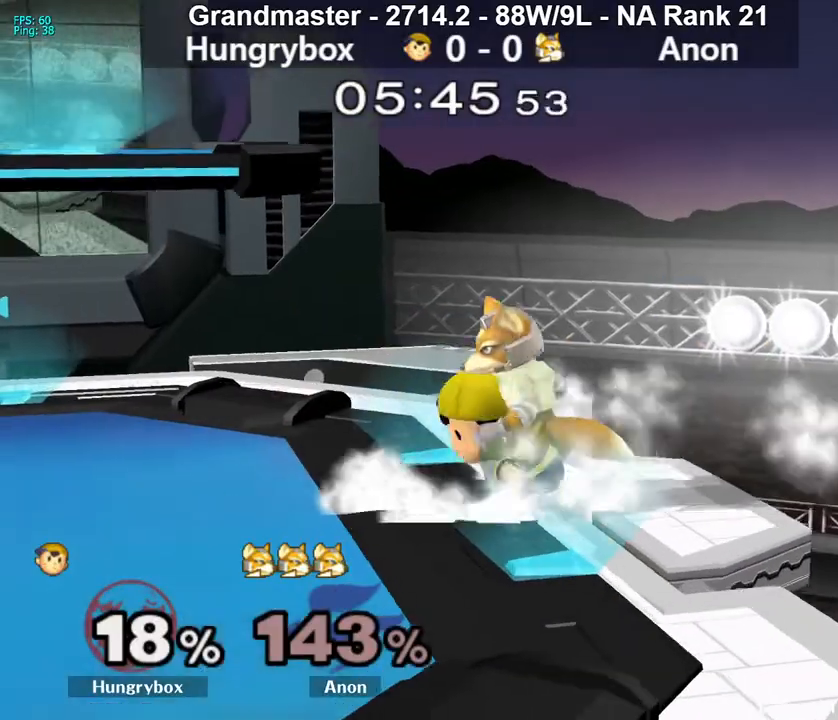
{"buttons": ["R1"], "left_stick": "right", "right_stick": "center", "events": [[50, "left_stick", "center"], [217, "Z", "down"], [333, "Z", "up"], [450, "left_stick", "right"]]}
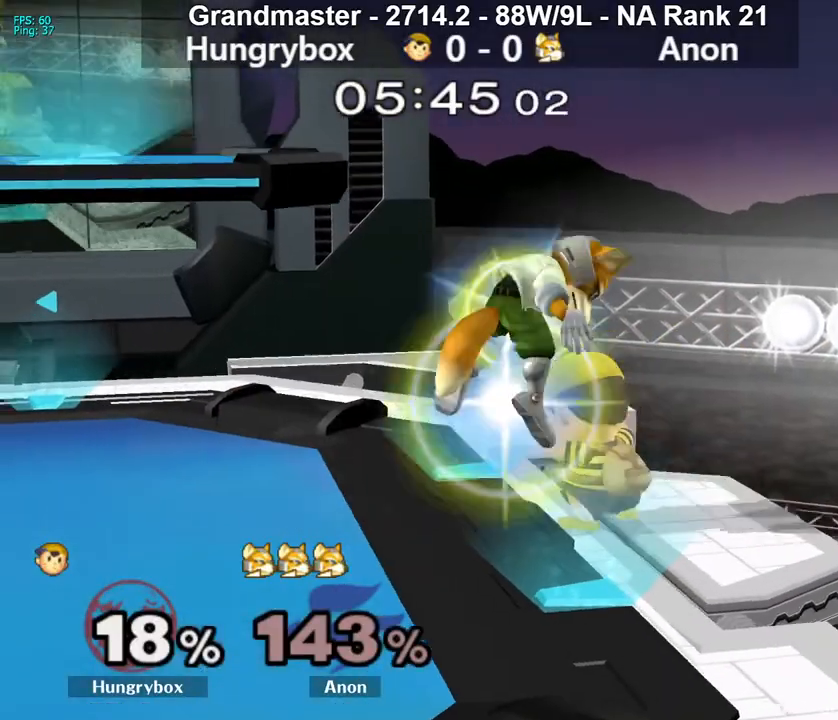
{"buttons": [], "left_stick": "center", "right_stick": "center", "events": [[50, "R1", "up"], [50, "left_stick", "center"], [100, "left_stick", "down-right"], [117, "R1", "down"], [200, "R1", "up"], [300, "left_stick", "center"]]}
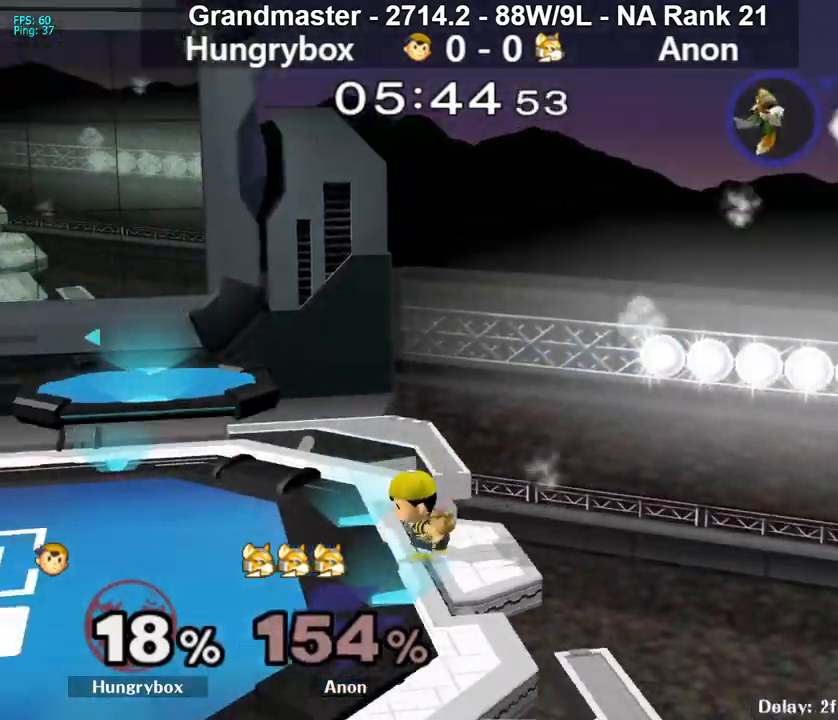
{"buttons": ["Z"], "left_stick": "down", "right_stick": "center", "events": [[100, "left_stick", "up"], [150, "left_stick", "center"], [217, "X", "down"], [250, "Z", "down"], [283, "X", "up"], [317, "Z", "up"], [350, "Z", "down"], [383, "left_stick", "down"], [417, "Z", "up"], [450, "Z", "down"]]}
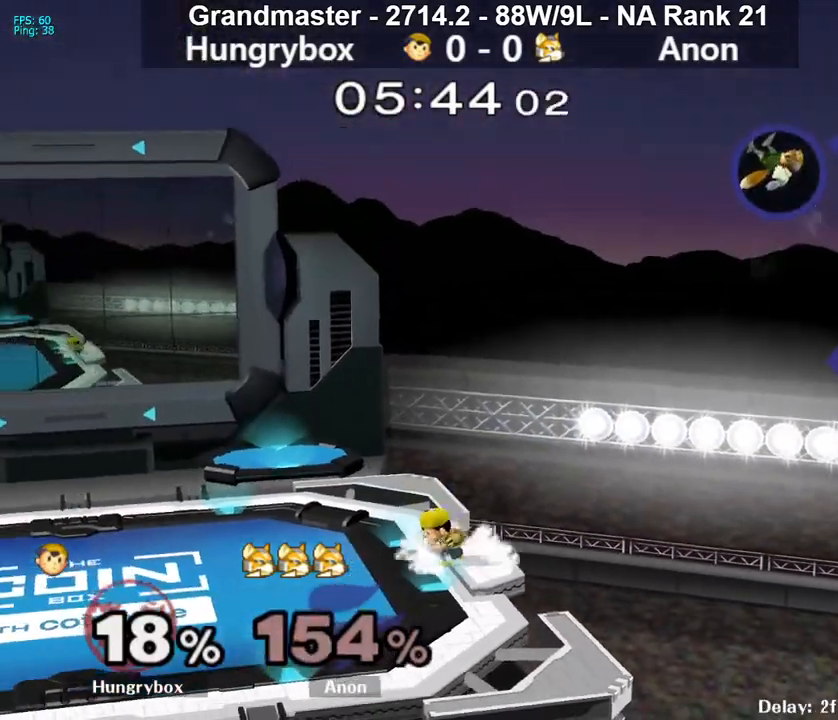
{"buttons": [], "left_stick": "left", "right_stick": "center", "events": [[33, "Z", "up"], [67, "left_stick", "center"], [350, "left_stick", "left"]]}
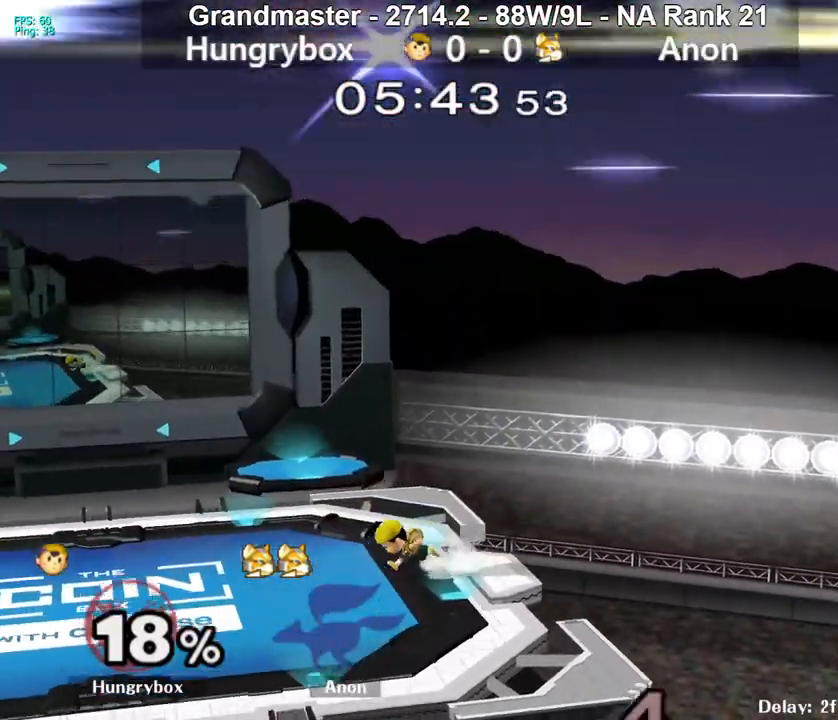
{"buttons": ["R1"], "left_stick": "down-right", "right_stick": "center", "events": [[167, "R1", "down"], [167, "left_stick", "down-left"], [267, "R1", "up"], [300, "left_stick", "center"], [367, "left_stick", "right"], [467, "R1", "down"], [467, "left_stick", "down-right"]]}
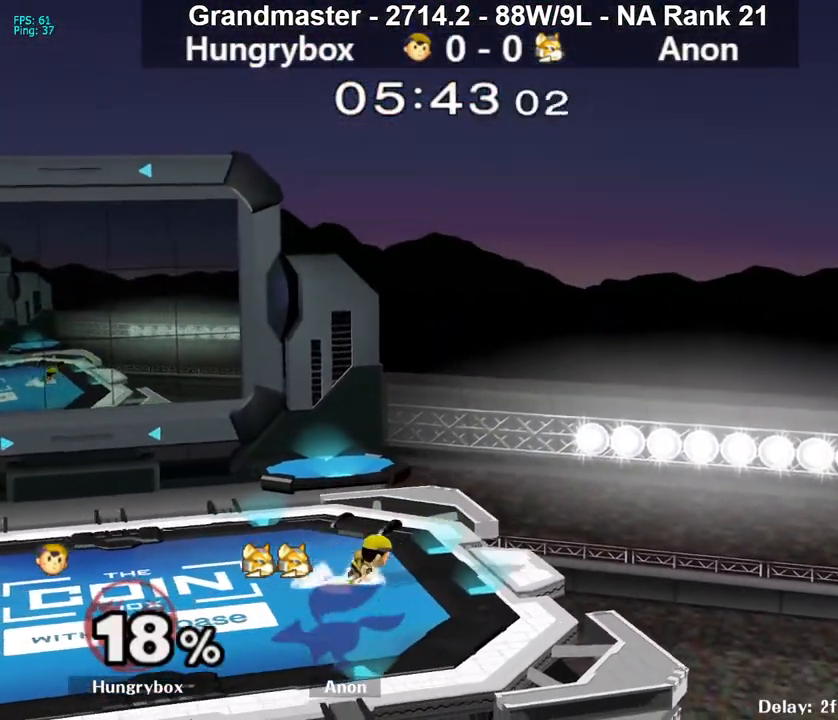
{"buttons": [], "left_stick": "up", "right_stick": "center", "events": [[17, "left_stick", "down"], [50, "R1", "up"], [133, "left_stick", "up-right"], [217, "left_stick", "down-left"], [233, "R1", "down"], [333, "R1", "up"], [367, "left_stick", "center"], [433, "left_stick", "up"]]}
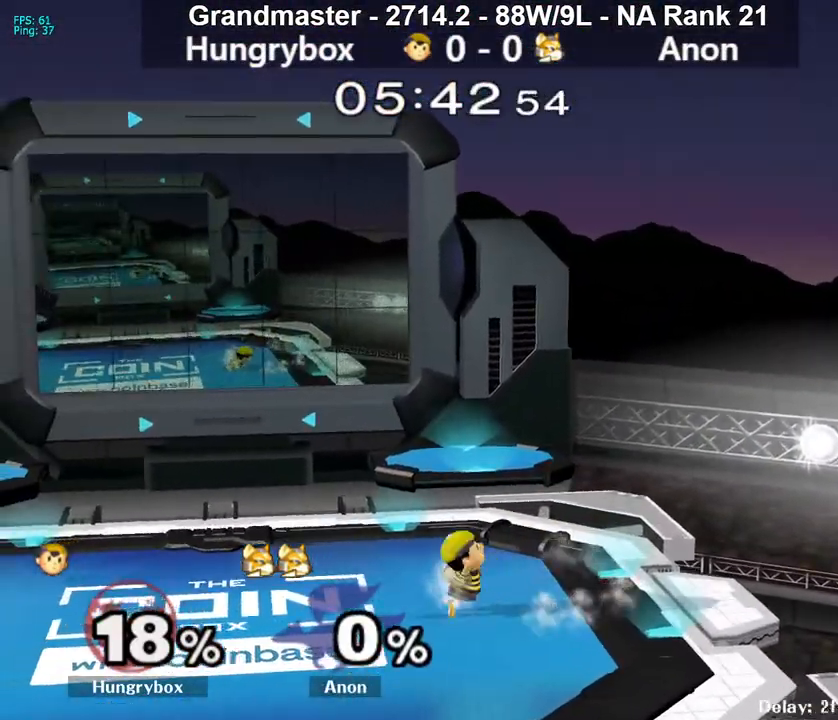
{"buttons": [], "left_stick": "center", "right_stick": "center", "events": [[183, "left_stick", "down"], [267, "R1", "down"], [367, "R1", "up"], [383, "left_stick", "center"]]}
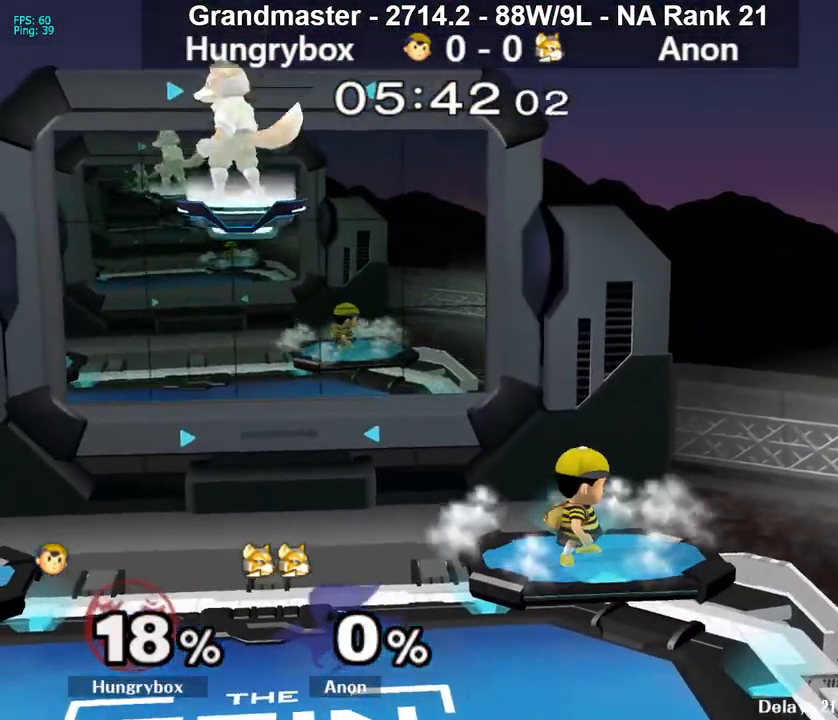
{"buttons": ["R1"], "left_stick": "center", "right_stick": "center", "events": [[367, "R1", "down"]]}
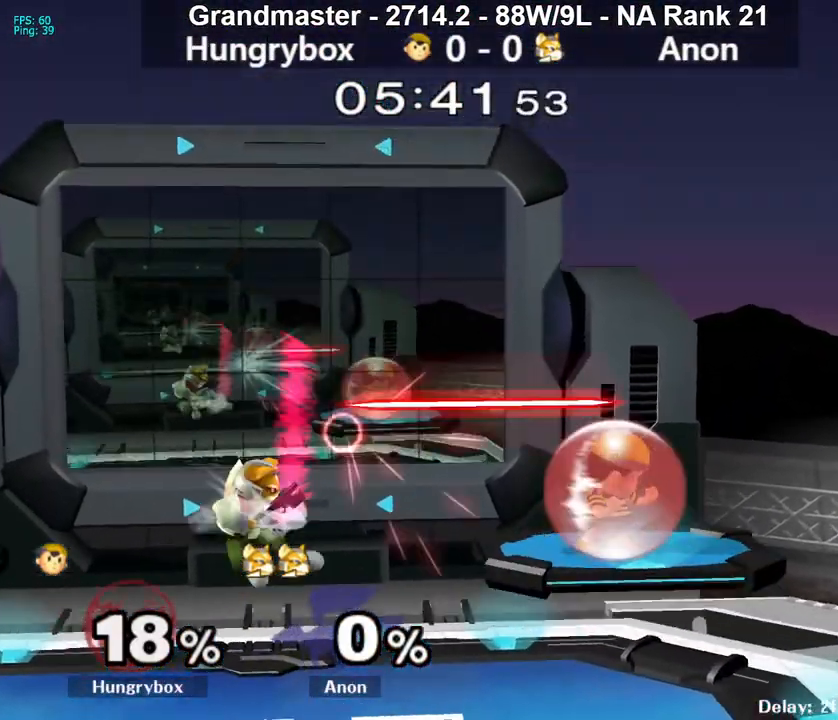
{"buttons": [], "left_stick": "right", "right_stick": "center", "events": [[217, "left_stick", "up"], [283, "R1", "up"], [383, "left_stick", "right"]]}
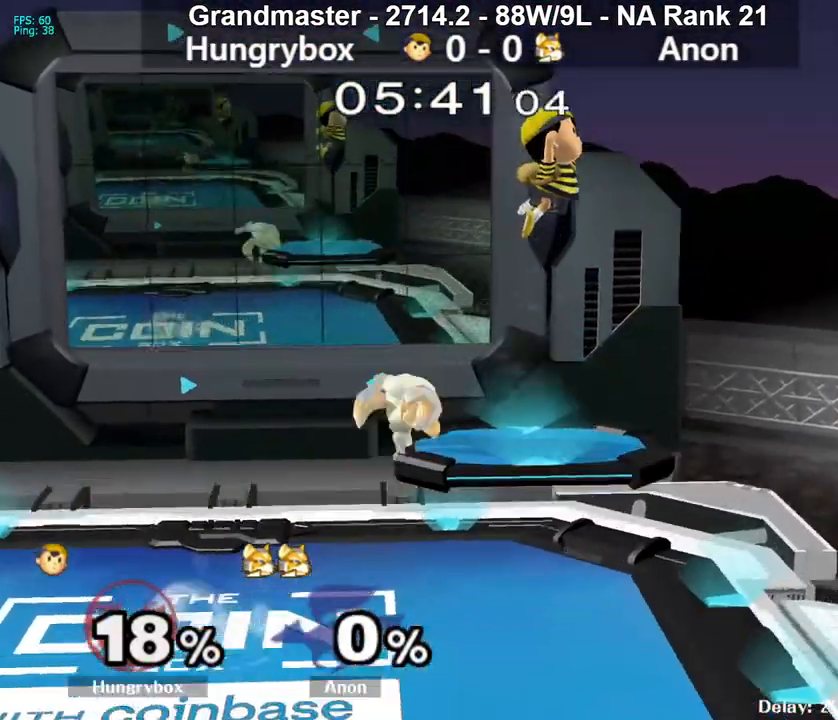
{"buttons": [], "left_stick": "left", "right_stick": "center", "events": [[350, "left_stick", "down"], [483, "left_stick", "left"]]}
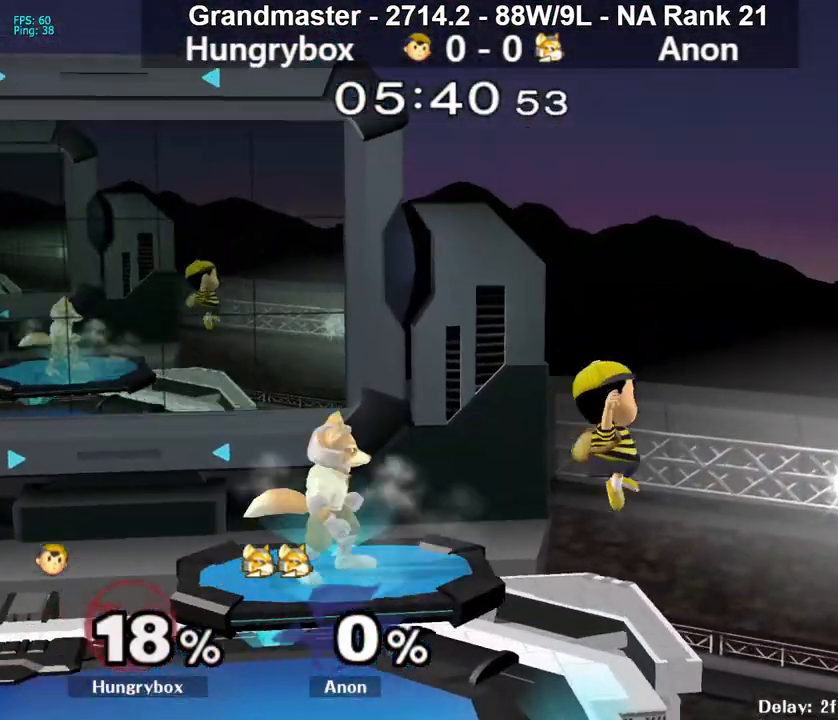
{"buttons": ["R1"], "left_stick": "right", "right_stick": "center", "events": [[183, "left_stick", "center"], [350, "R1", "down"], [500, "left_stick", "right"]]}
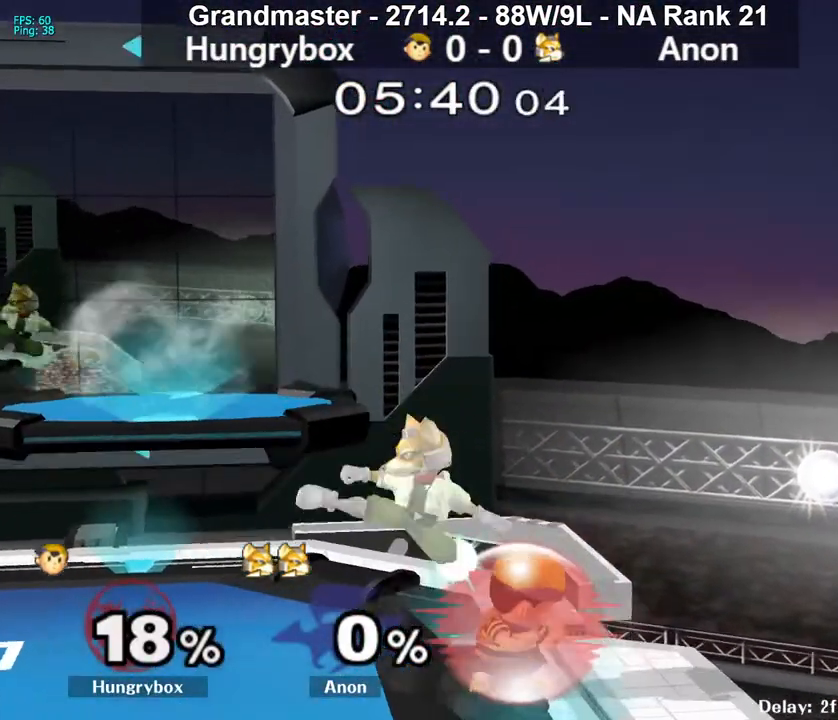
{"buttons": ["R1"], "left_stick": "center", "right_stick": "center", "events": [[83, "left_stick", "center"], [350, "left_stick", "left"], [483, "left_stick", "center"]]}
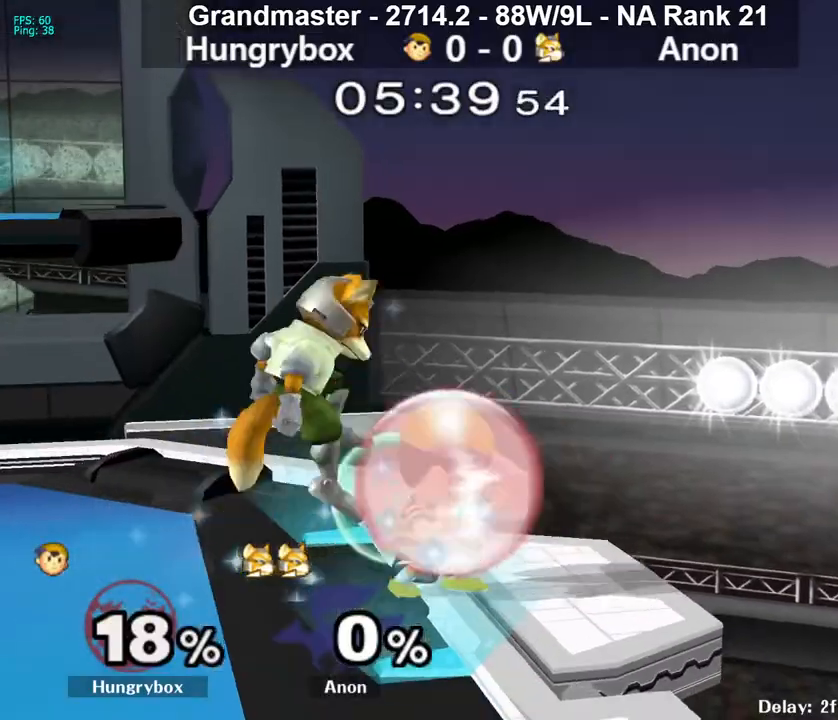
{"buttons": ["R1"], "left_stick": "left", "right_stick": "center", "events": [[33, "left_stick", "left"], [233, "R1", "up"], [367, "R1", "down"]]}